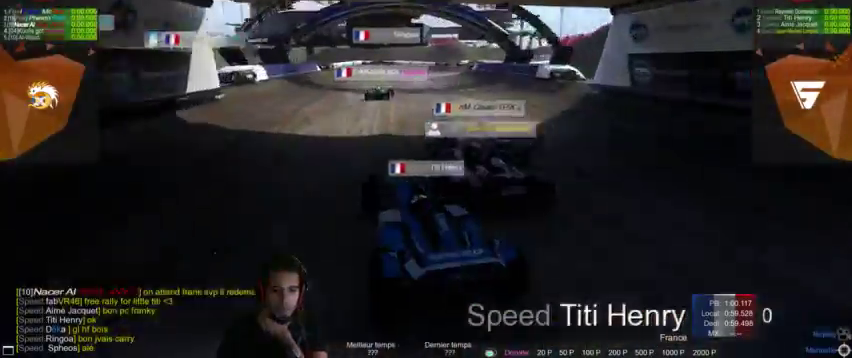
Gameplay with a controller (PlayStation layout); each line is a JSON object with the inputs held at the frame after it (dt_ms = milliseconds from this image to that frame). "events" lists button and stick changes between this image and that frame as [ms after this image, input, new state], when the widget could be followed in between. Not read: L3 R3.
{"dt_ms": 500, "buttons": [], "left_stick": "center", "right_stick": "center", "events": [[167, "right_stick", "right"], [467, "right_stick", "center"]]}
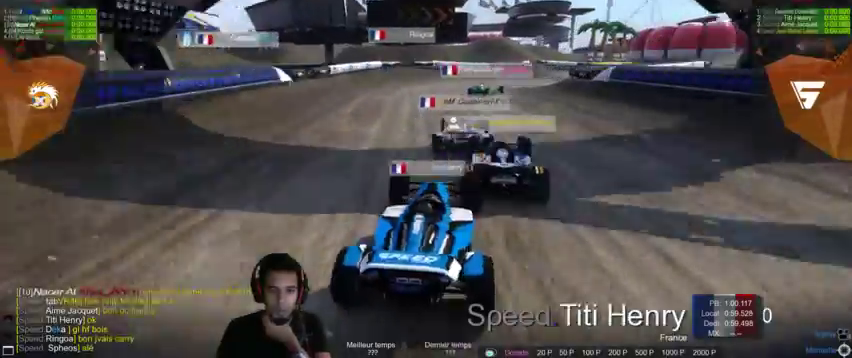
{"dt_ms": 1000, "buttons": [], "left_stick": "center", "right_stick": "right"}
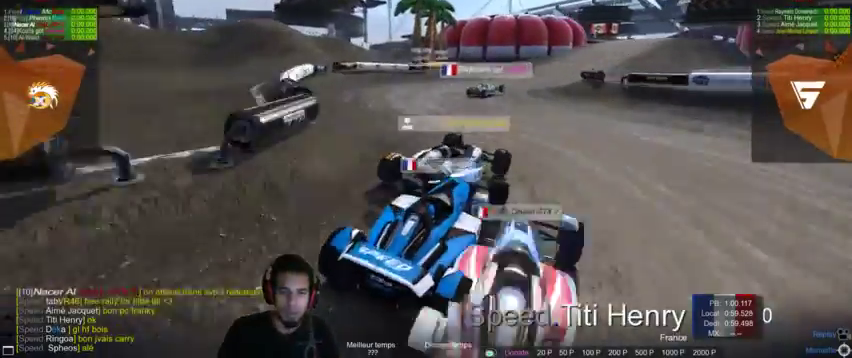
{"dt_ms": 500, "buttons": [], "left_stick": "center", "right_stick": "up-right", "events": [[433, "right_stick", "up-right"]]}
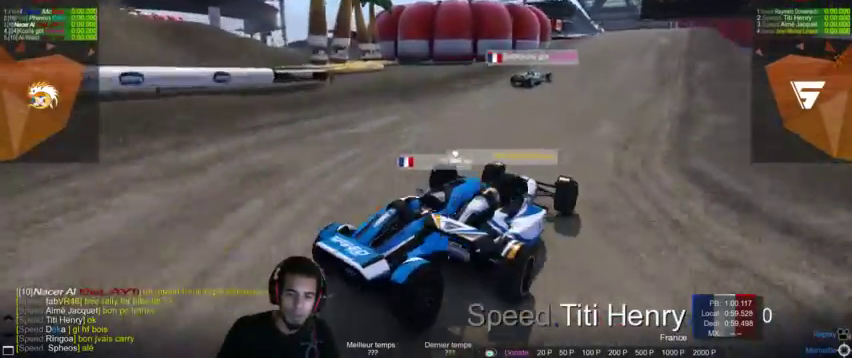
{"dt_ms": 500, "buttons": [], "left_stick": "center", "right_stick": "center", "events": [[100, "right_stick", "center"], [167, "right_stick", "right"], [367, "right_stick", "center"]]}
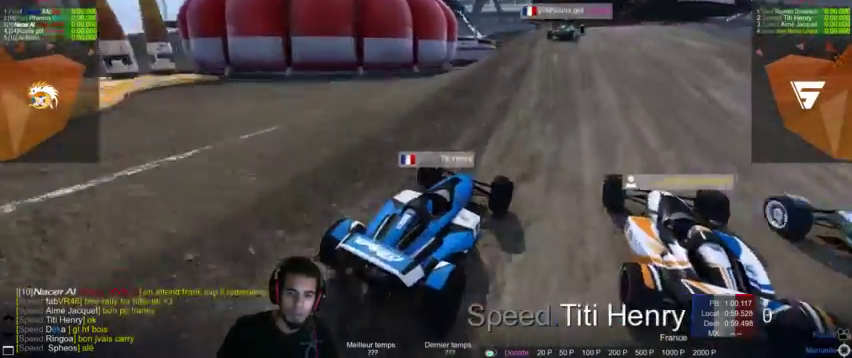
{"dt_ms": 500, "buttons": [], "left_stick": "center", "right_stick": "center", "events": []}
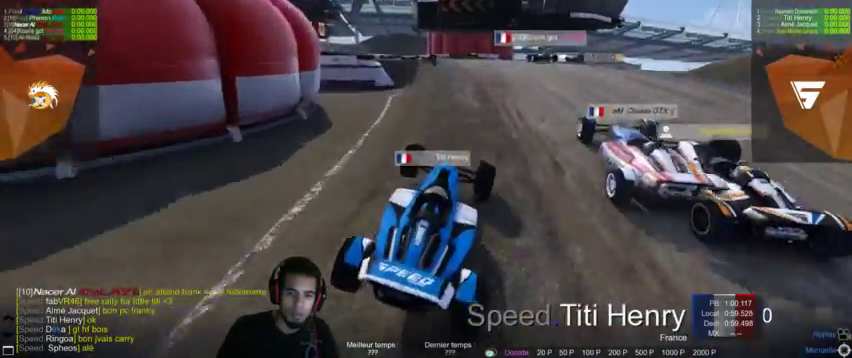
{"dt_ms": 500, "buttons": [], "left_stick": "center", "right_stick": "center", "events": []}
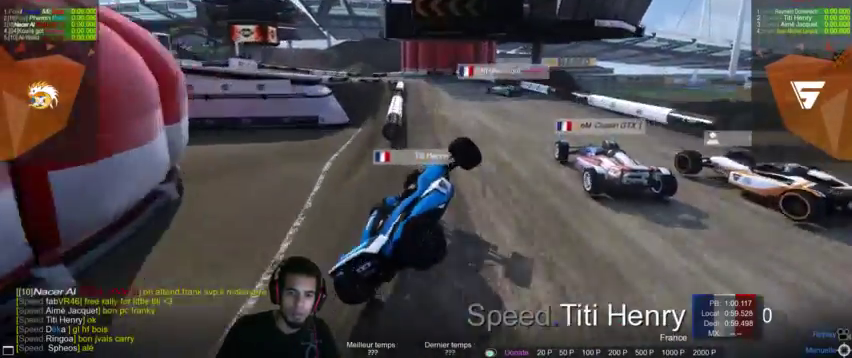
{"dt_ms": 500, "buttons": [], "left_stick": "center", "right_stick": "center", "events": []}
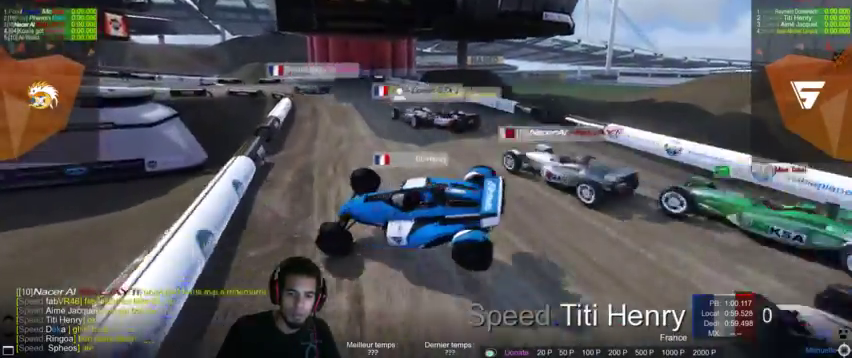
{"dt_ms": 500, "buttons": [], "left_stick": "center", "right_stick": "center", "events": []}
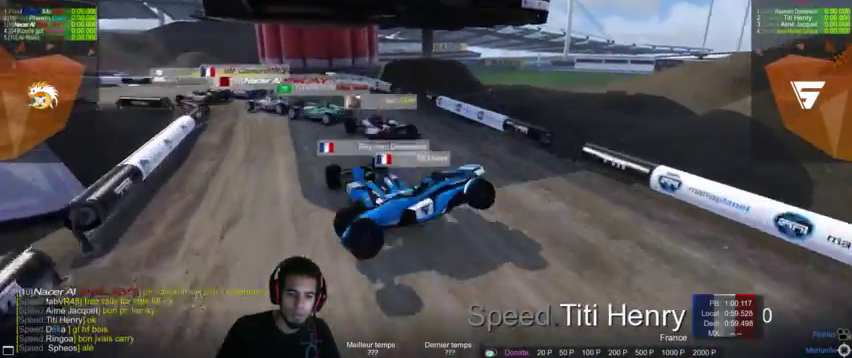
{"dt_ms": 500, "buttons": [], "left_stick": "center", "right_stick": "center", "events": []}
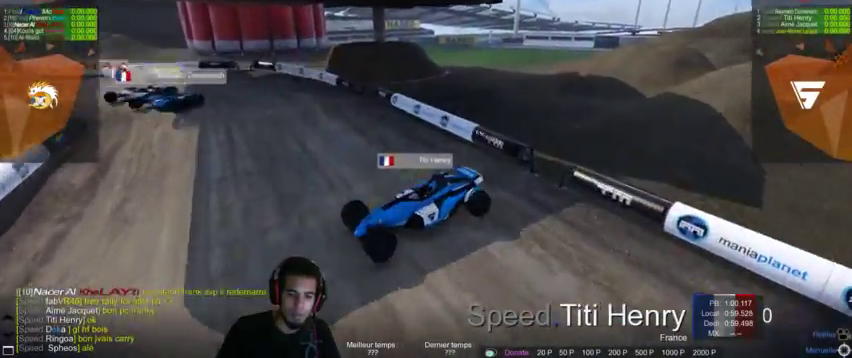
{"dt_ms": 500, "buttons": [], "left_stick": "center", "right_stick": "center", "events": []}
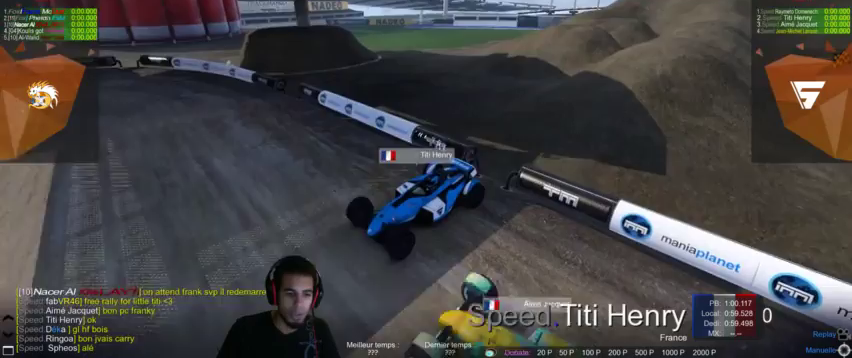
{"dt_ms": 500, "buttons": [], "left_stick": "center", "right_stick": "center", "events": []}
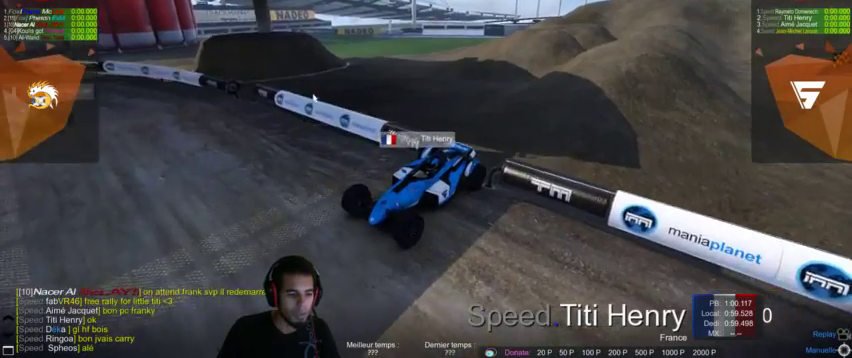
{"dt_ms": 500, "buttons": [], "left_stick": "center", "right_stick": "center", "events": []}
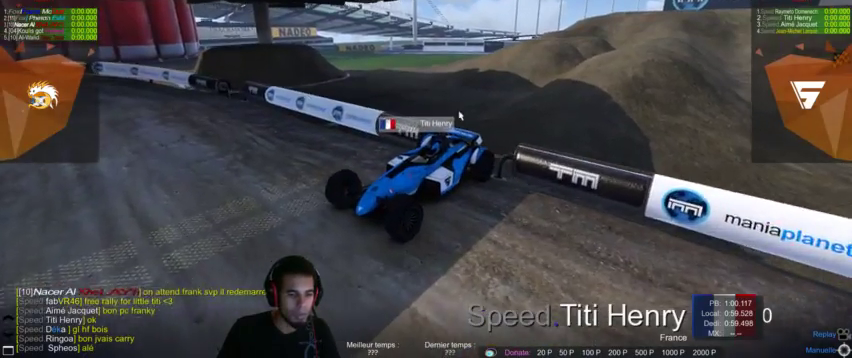
{"dt_ms": 500, "buttons": [], "left_stick": "center", "right_stick": "center", "events": []}
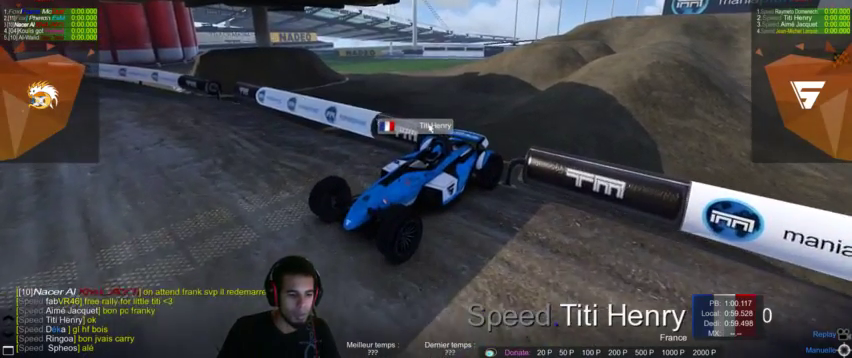
{"dt_ms": 500, "buttons": [], "left_stick": "center", "right_stick": "center", "events": []}
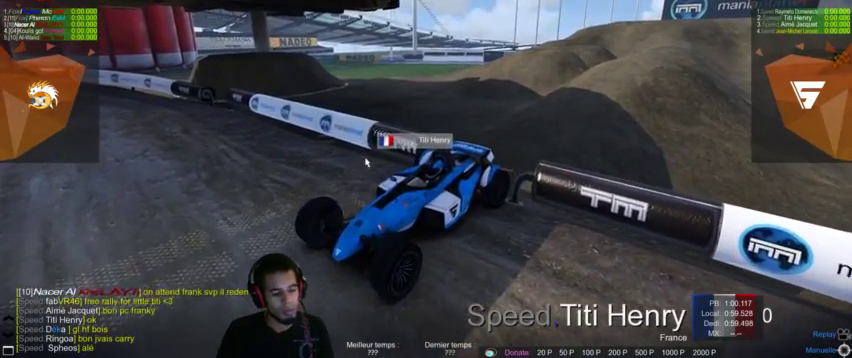
{"dt_ms": 500, "buttons": [], "left_stick": "center", "right_stick": "center", "events": [[100, "R2", "down"], [167, "R2", "up"]]}